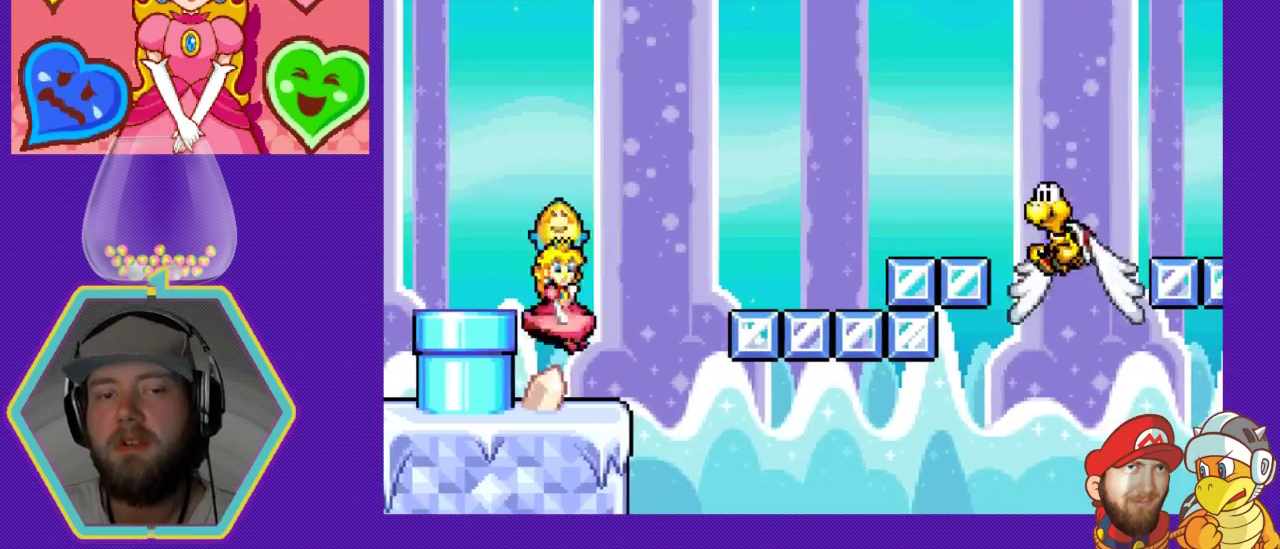
Gameplay with a controller (Nintendo layout); each line is a JSON object with the inputs held at the frame after it. "events" lists button and stick changes between this image and that frame as [ms after this image, input, new state], when the widget could be followed in between. Not read: L3 R3.
{"buttons": ["DPAD_RIGHT"], "events": [[267, "DPAD_LEFT", "up"], [367, "DPAD_RIGHT", "down"]]}
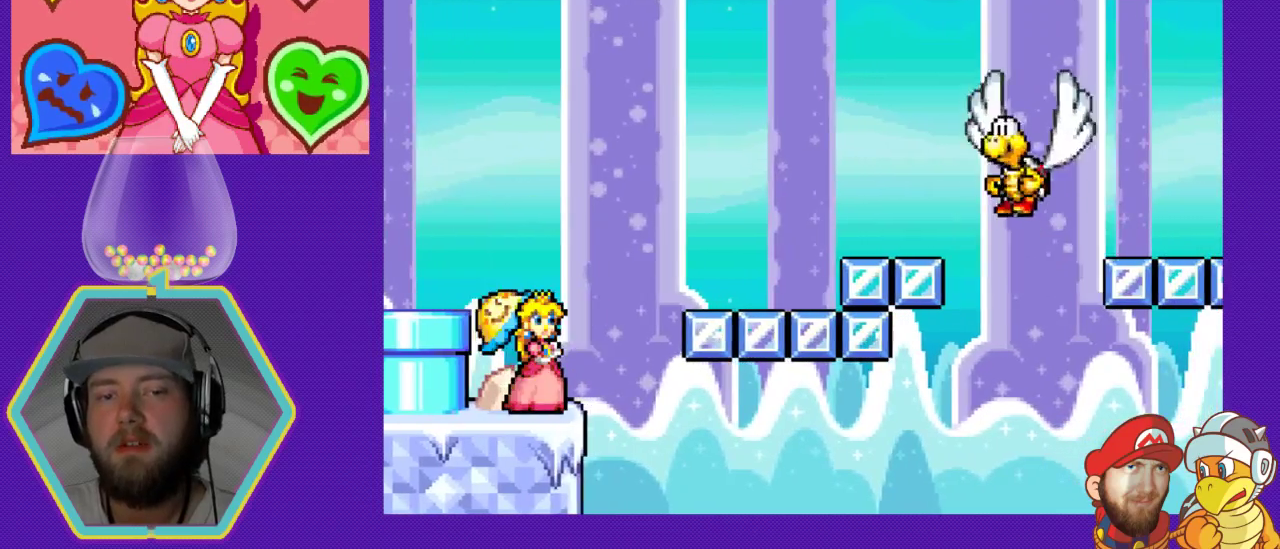
{"buttons": [], "events": [[67, "A", "down"], [333, "A", "up"], [467, "DPAD_RIGHT", "up"]]}
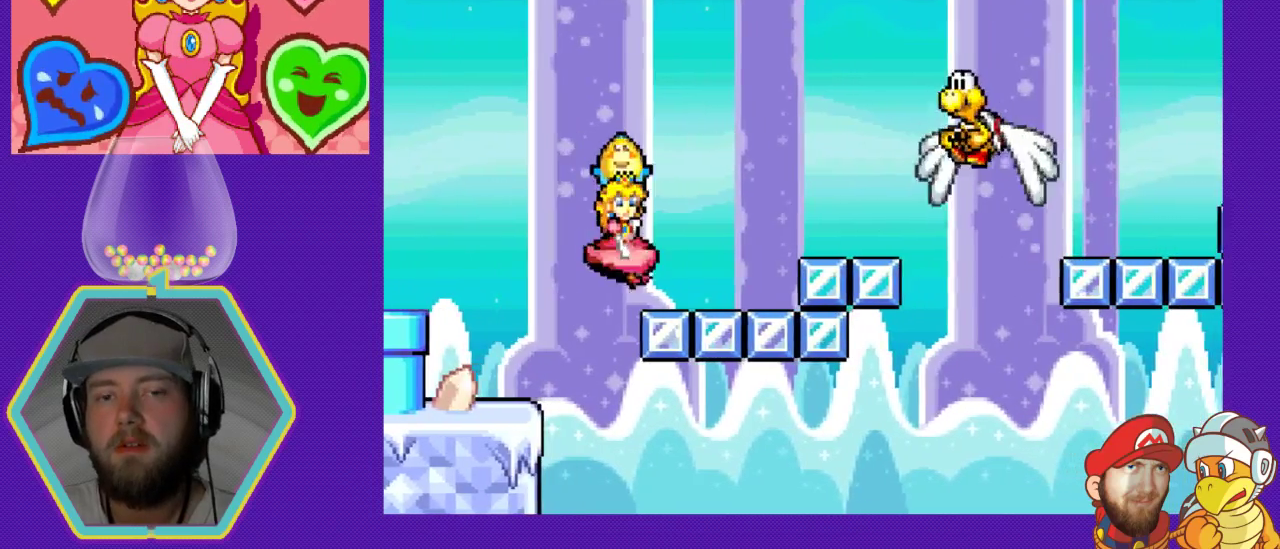
{"buttons": ["DPAD_RIGHT"], "events": [[233, "DPAD_RIGHT", "down"]]}
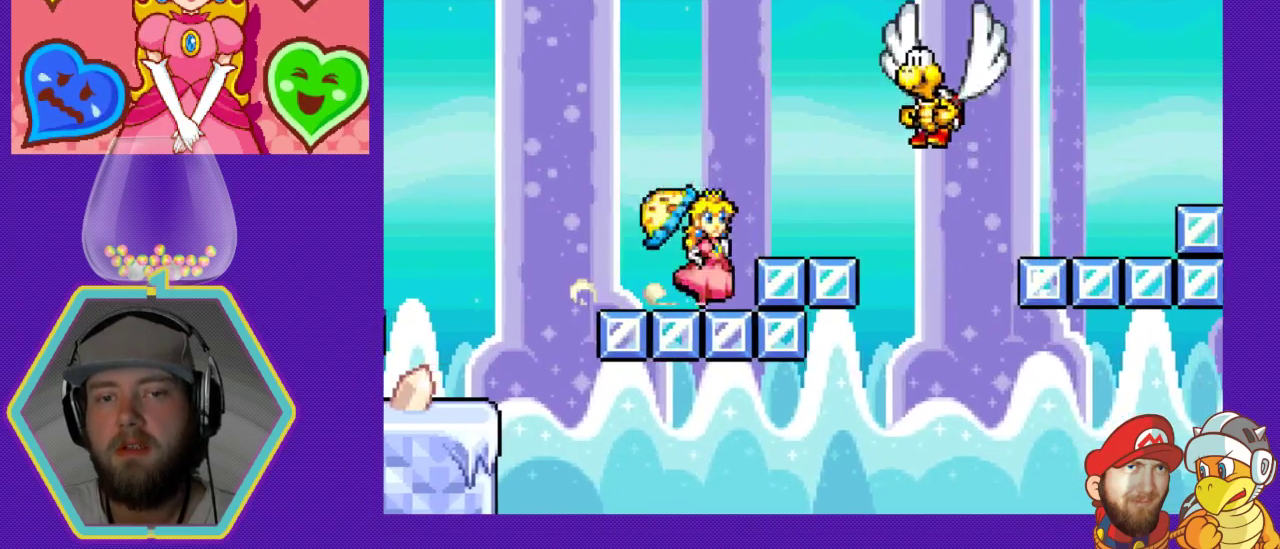
{"buttons": [], "events": [[100, "DPAD_RIGHT", "up"], [300, "A", "down"], [333, "DPAD_RIGHT", "down"], [467, "A", "up"], [500, "DPAD_RIGHT", "up"]]}
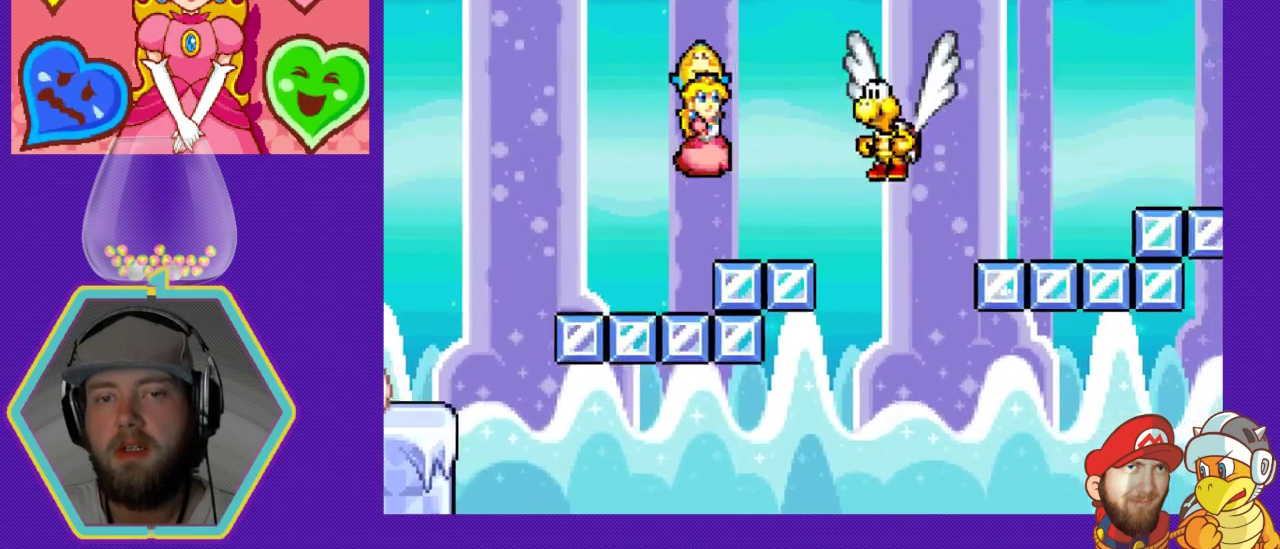
{"buttons": ["A", "DPAD_RIGHT"], "events": [[400, "DPAD_RIGHT", "down"], [467, "A", "down"]]}
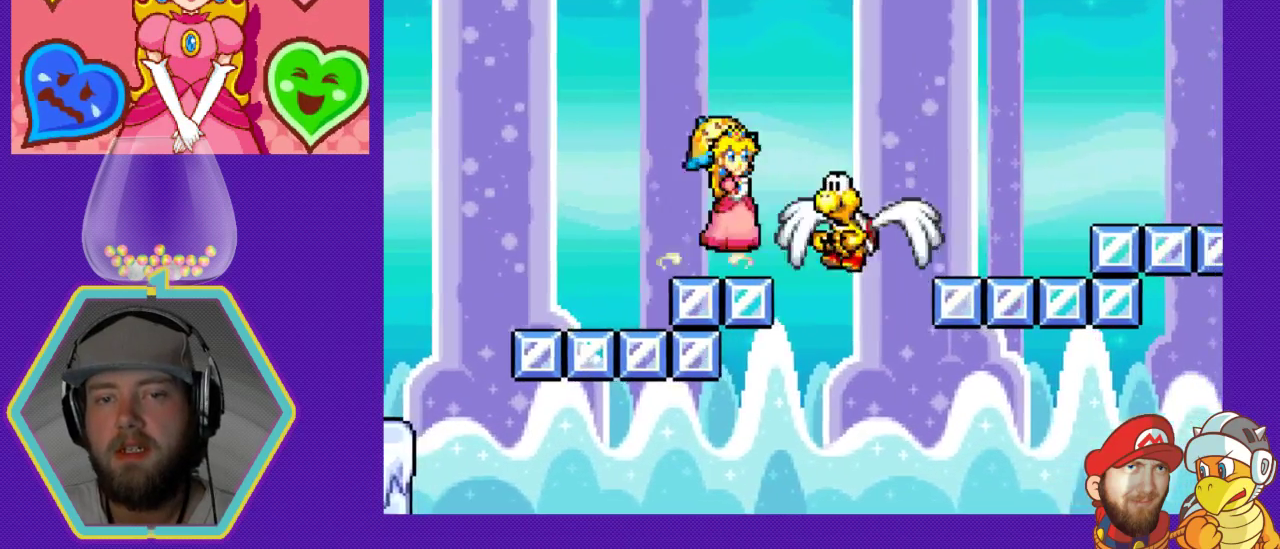
{"buttons": ["DPAD_RIGHT"], "events": [[200, "A", "up"]]}
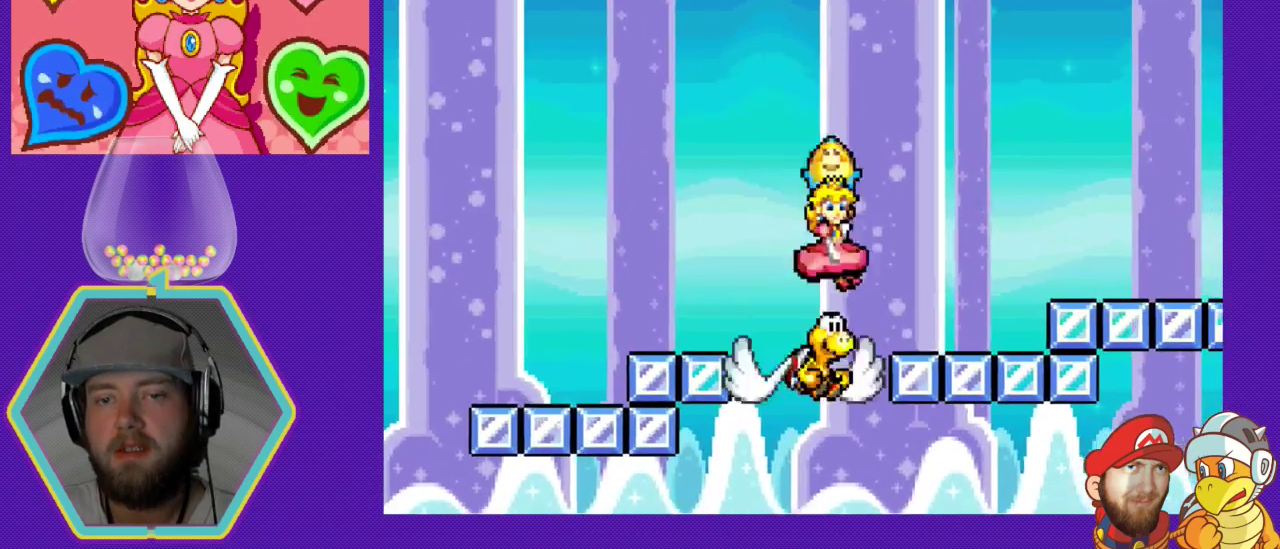
{"buttons": [], "events": [[467, "DPAD_RIGHT", "up"]]}
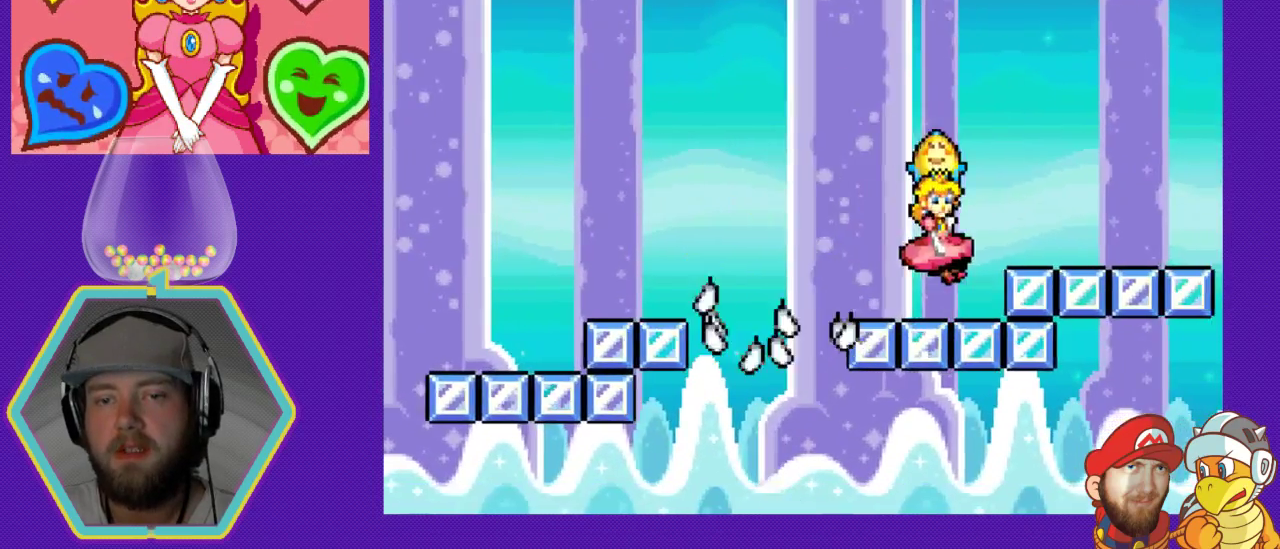
{"buttons": ["DPAD_RIGHT"], "events": [[300, "DPAD_RIGHT", "down"], [367, "A", "down"], [500, "A", "up"]]}
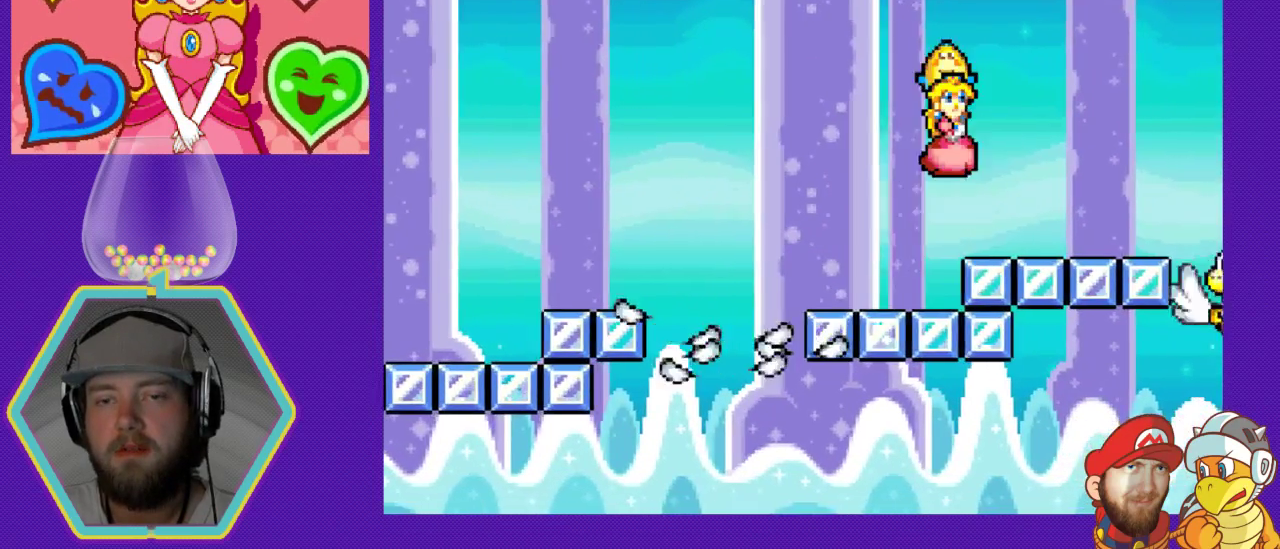
{"buttons": [], "events": [[33, "DPAD_RIGHT", "up"]]}
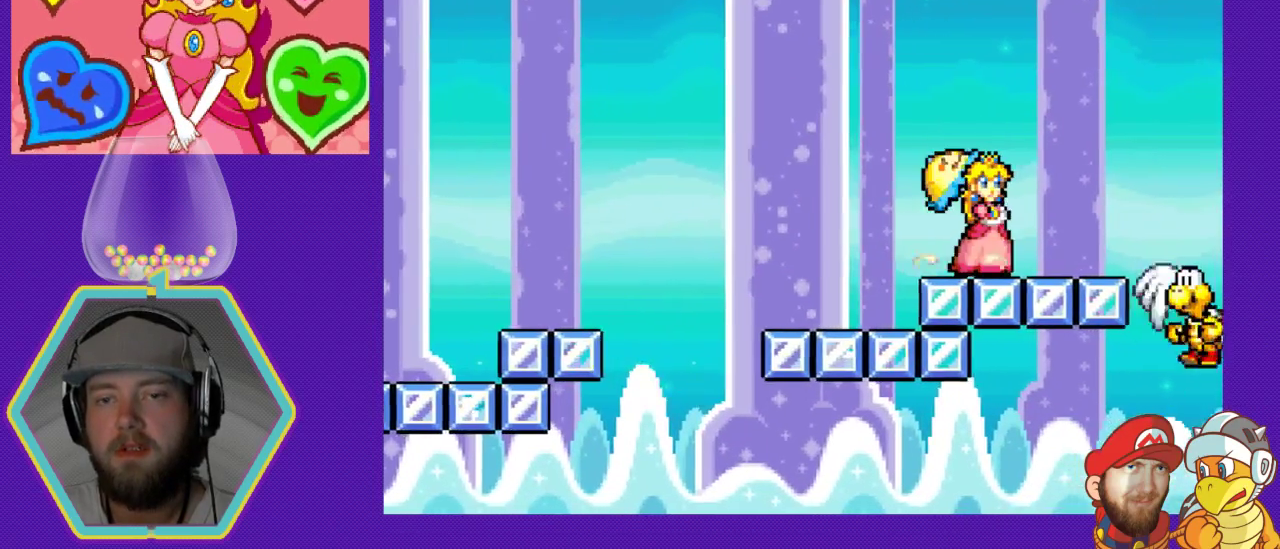
{"buttons": [], "events": []}
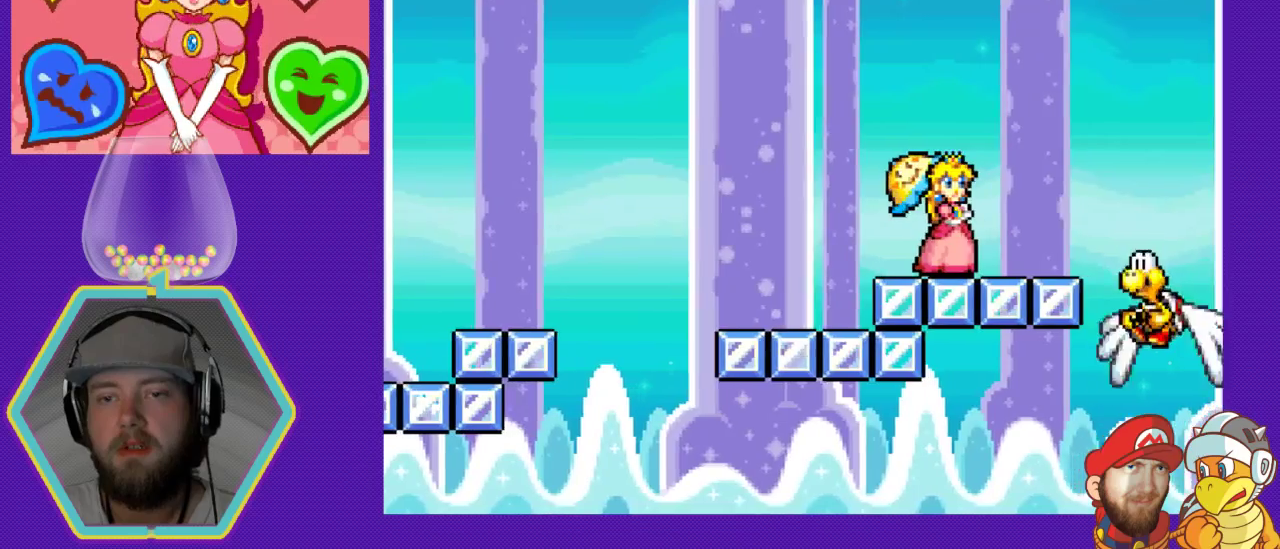
{"buttons": ["A", "DPAD_RIGHT"], "events": [[33, "DPAD_RIGHT", "down"], [100, "DPAD_RIGHT", "up"], [233, "DPAD_RIGHT", "down"], [500, "A", "down"]]}
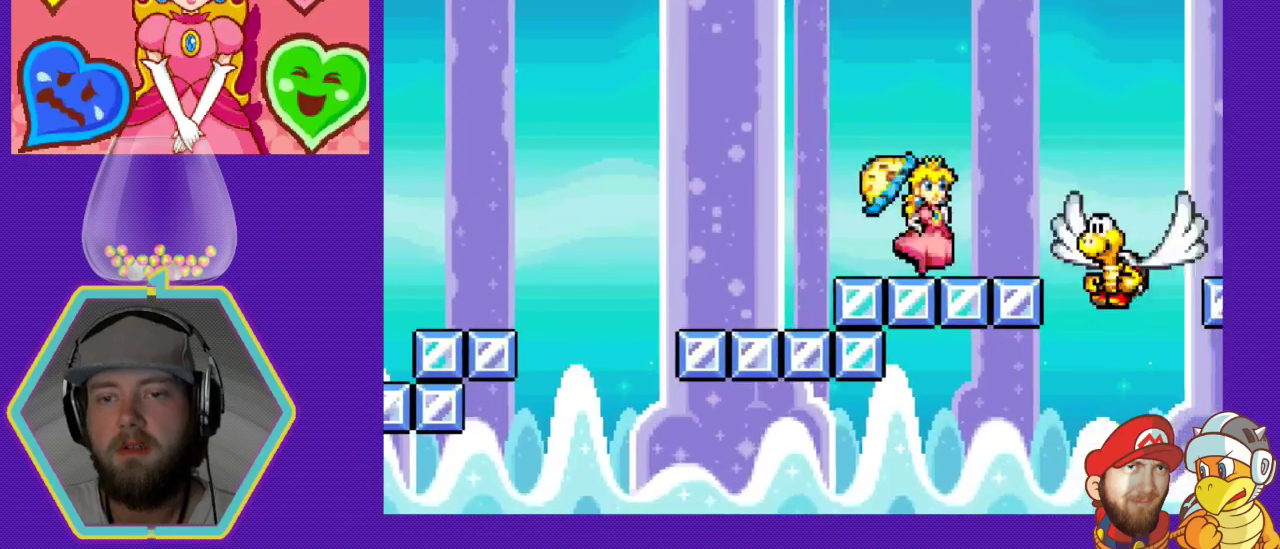
{"buttons": ["DPAD_RIGHT"], "events": [[167, "A", "up"], [200, "DPAD_RIGHT", "up"], [300, "DPAD_RIGHT", "down"]]}
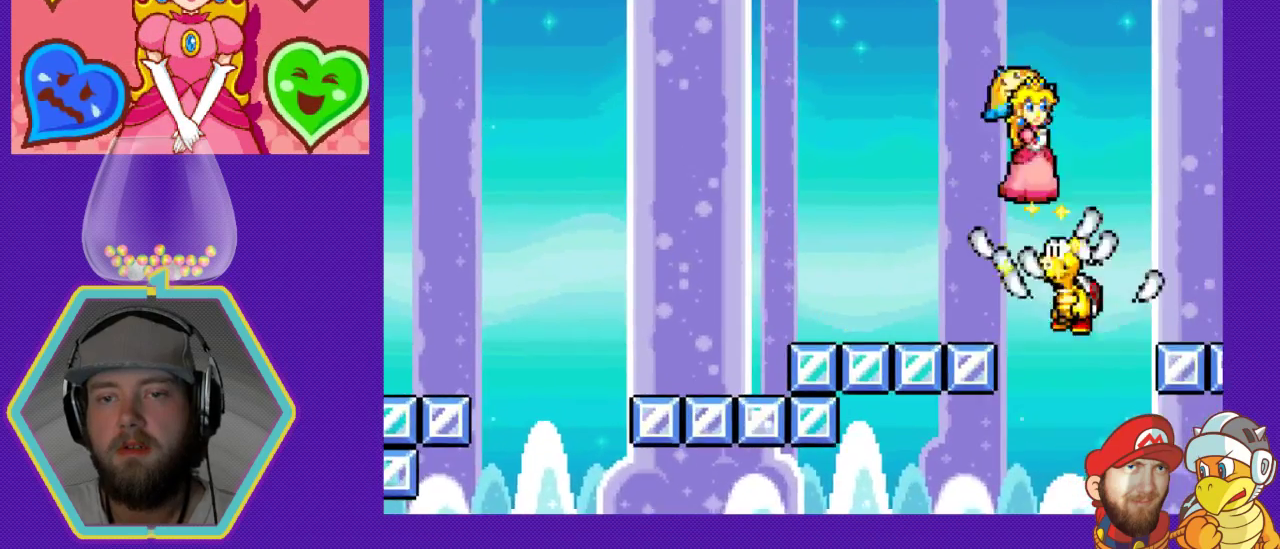
{"buttons": ["DPAD_LEFT"], "events": [[67, "A", "down"], [333, "DPAD_RIGHT", "up"], [367, "DPAD_LEFT", "down"], [400, "A", "up"]]}
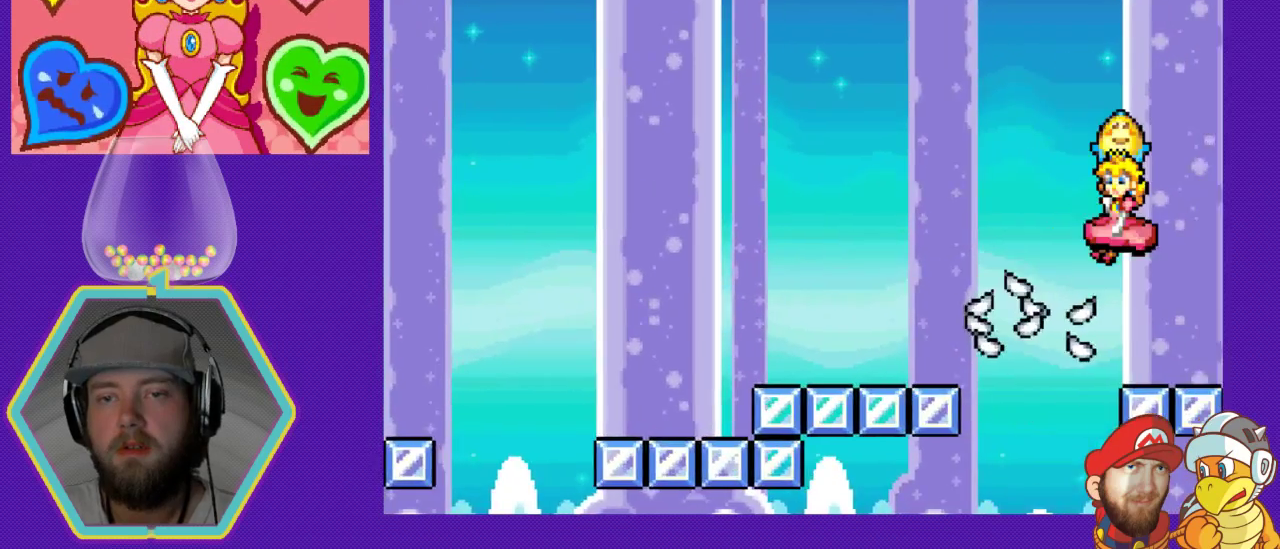
{"buttons": [], "events": [[100, "DPAD_LEFT", "up"], [367, "DPAD_RIGHT", "down"], [433, "DPAD_RIGHT", "up"]]}
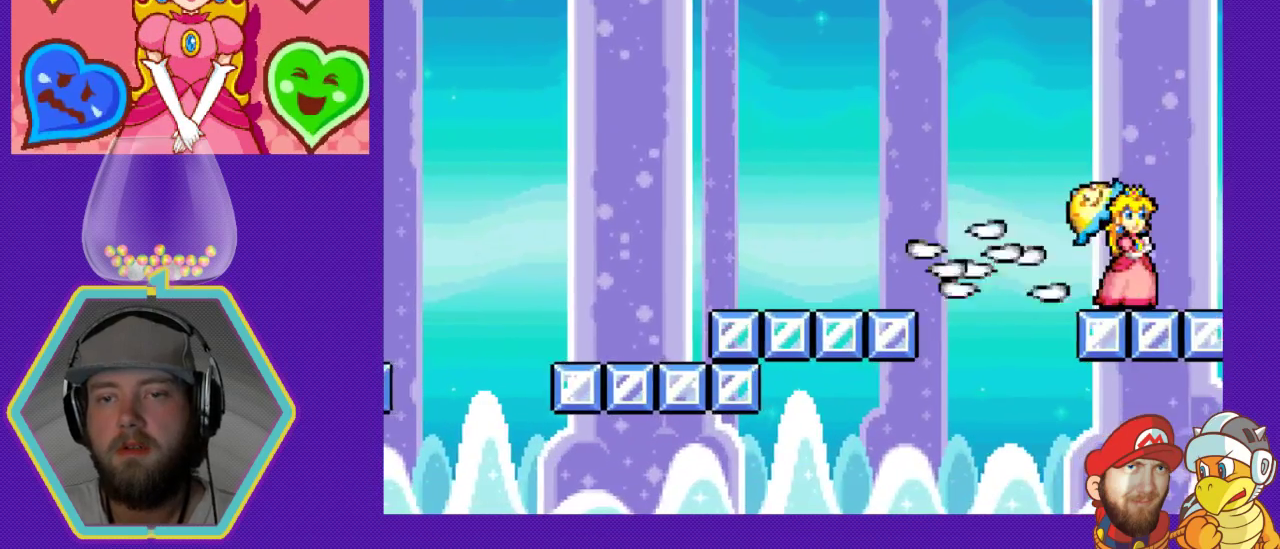
{"buttons": [], "events": []}
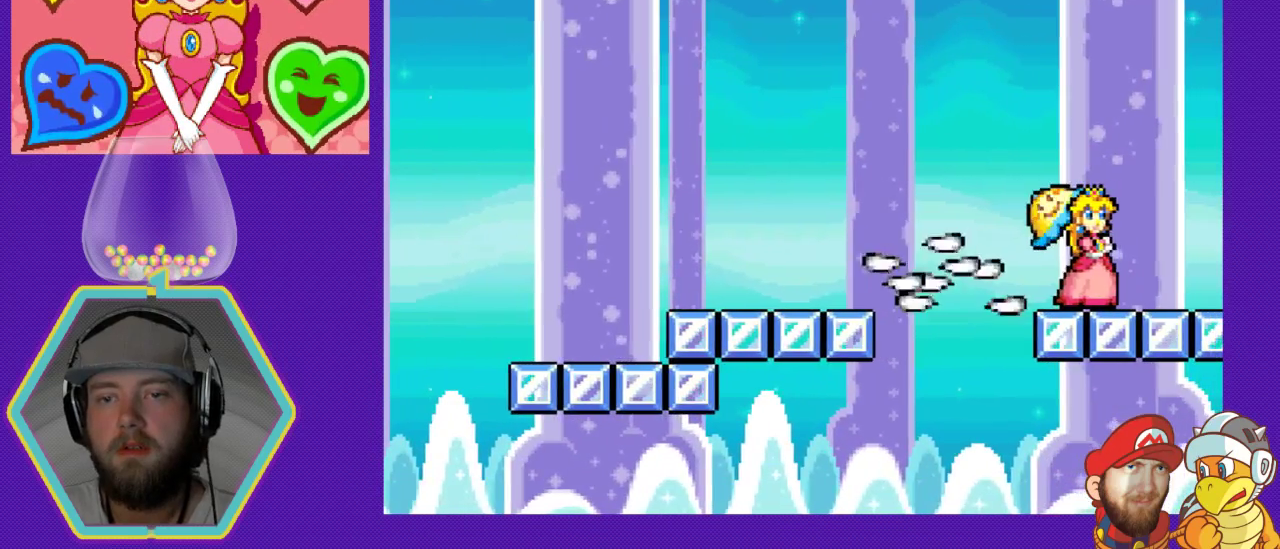
{"buttons": ["DPAD_DOWN"], "events": [[133, "DPAD_DOWN", "down"], [267, "DPAD_DOWN", "up"], [333, "DPAD_DOWN", "down"], [433, "DPAD_DOWN", "up"], [500, "DPAD_DOWN", "down"]]}
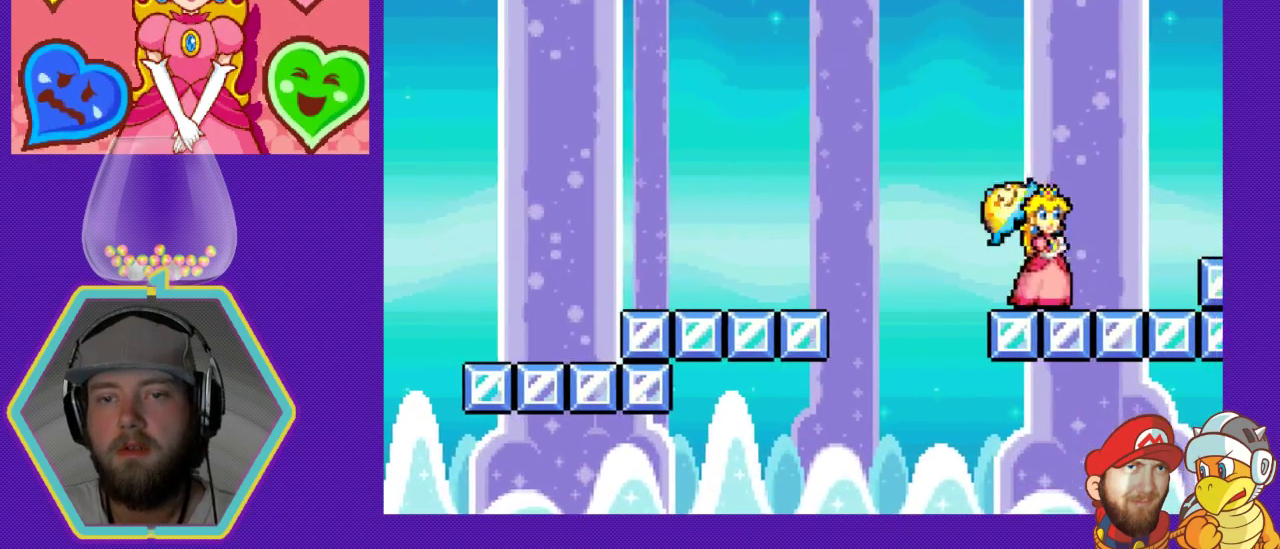
{"buttons": ["DPAD_RIGHT"], "events": [[167, "DPAD_DOWN", "up"], [300, "DPAD_RIGHT", "down"]]}
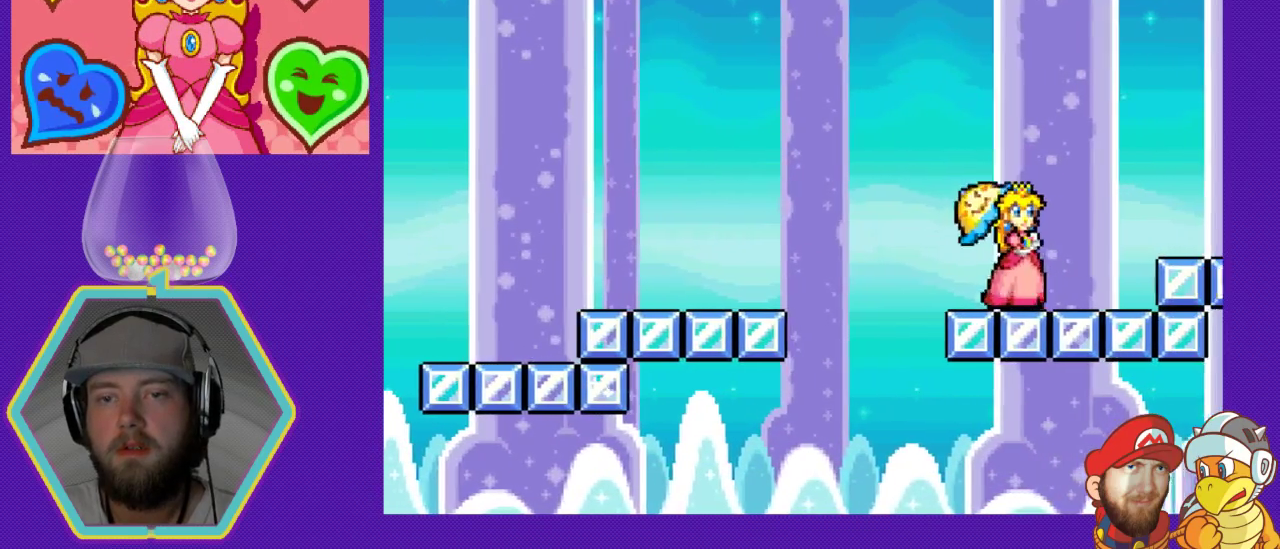
{"buttons": ["DPAD_RIGHT"], "events": [[167, "DPAD_RIGHT", "up"], [467, "DPAD_RIGHT", "down"]]}
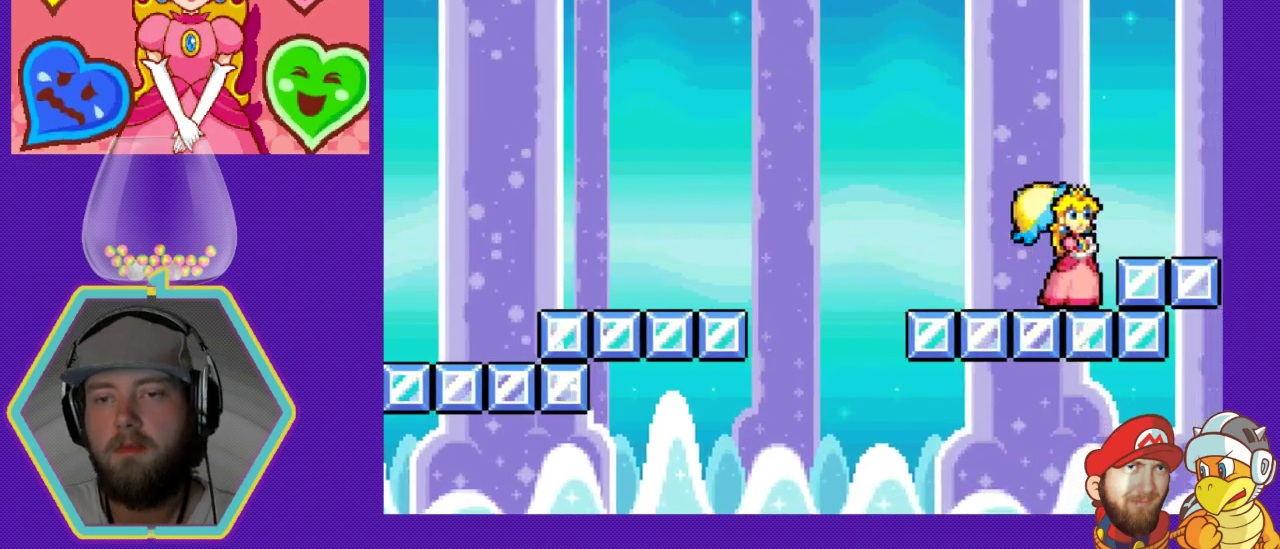
{"buttons": ["DPAD_LEFT"], "events": [[133, "A", "down"], [267, "A", "up"], [267, "DPAD_RIGHT", "up"], [400, "DPAD_LEFT", "down"]]}
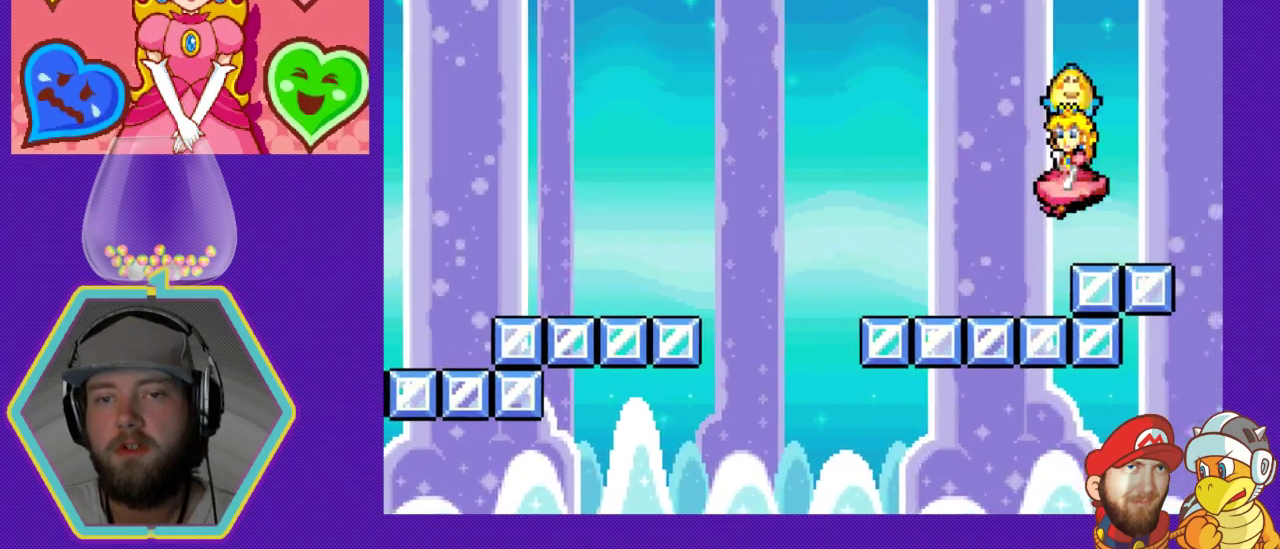
{"buttons": [], "events": [[67, "DPAD_LEFT", "up"], [233, "DPAD_RIGHT", "down"], [367, "DPAD_RIGHT", "up"]]}
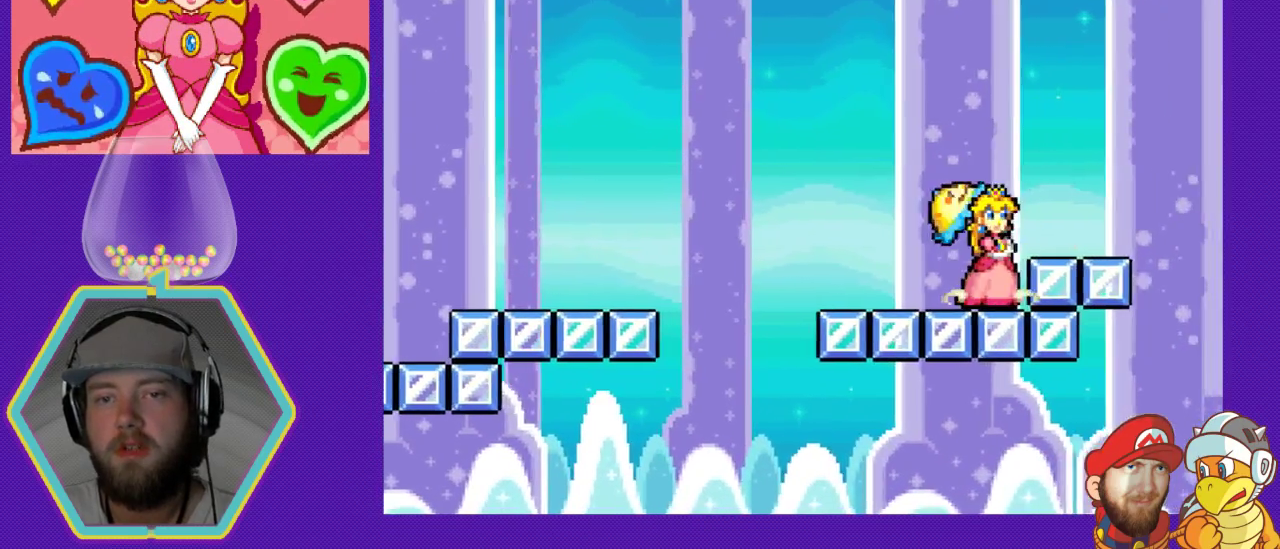
{"buttons": ["DPAD_UP"], "events": [[100, "A", "down"], [100, "DPAD_RIGHT", "down"], [200, "A", "up"], [367, "DPAD_RIGHT", "up"], [500, "DPAD_UP", "down"]]}
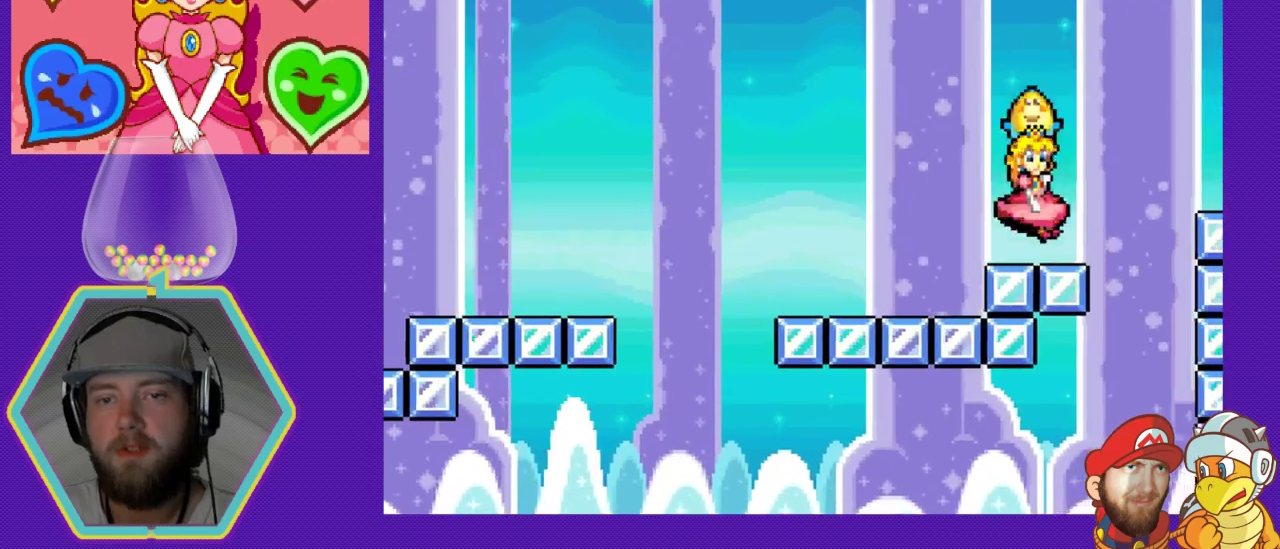
{"buttons": [], "events": [[33, "DPAD_LEFT", "down"], [33, "DPAD_UP", "up"], [233, "A", "down"], [467, "DPAD_LEFT", "up"], [500, "A", "up"]]}
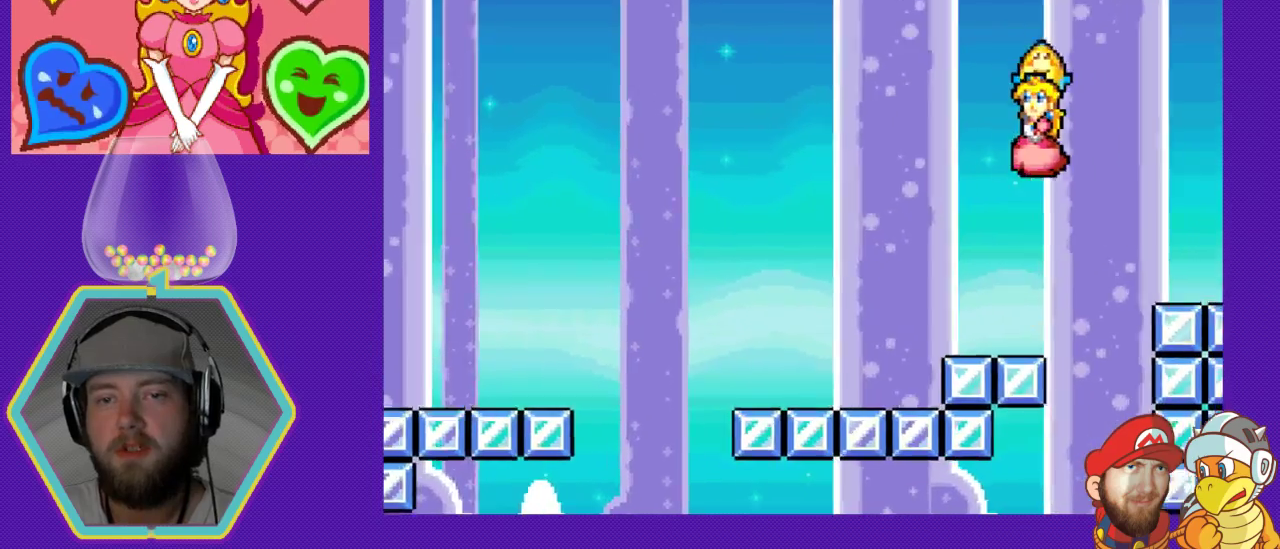
{"buttons": [], "events": [[233, "DPAD_RIGHT", "down"], [400, "DPAD_RIGHT", "up"]]}
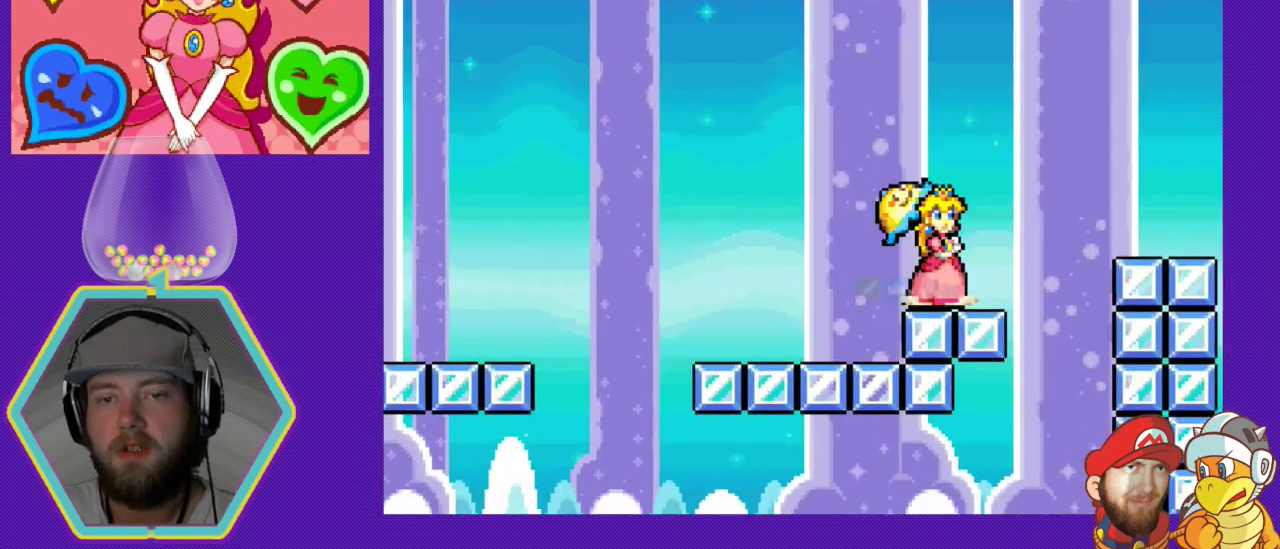
{"buttons": ["A", "DPAD_RIGHT"], "events": [[300, "DPAD_RIGHT", "down"], [500, "A", "down"]]}
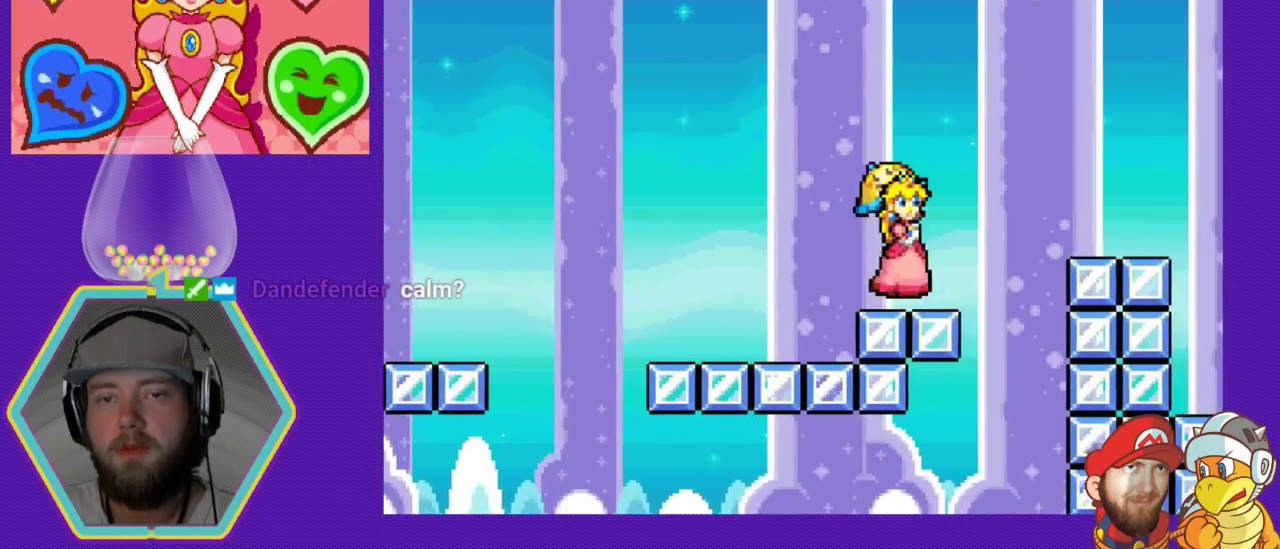
{"buttons": [], "events": [[433, "A", "up"], [433, "DPAD_RIGHT", "up"]]}
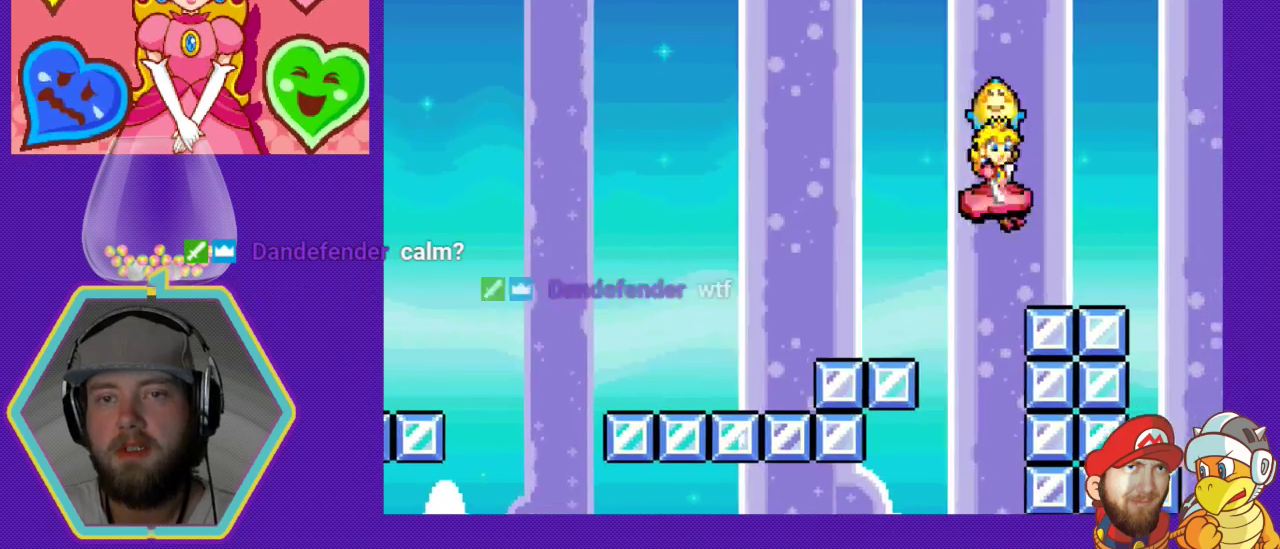
{"buttons": ["DPAD_LEFT"], "events": [[167, "DPAD_RIGHT", "down"], [200, "A", "down"], [400, "DPAD_RIGHT", "up"], [467, "DPAD_LEFT", "down"], [500, "A", "up"]]}
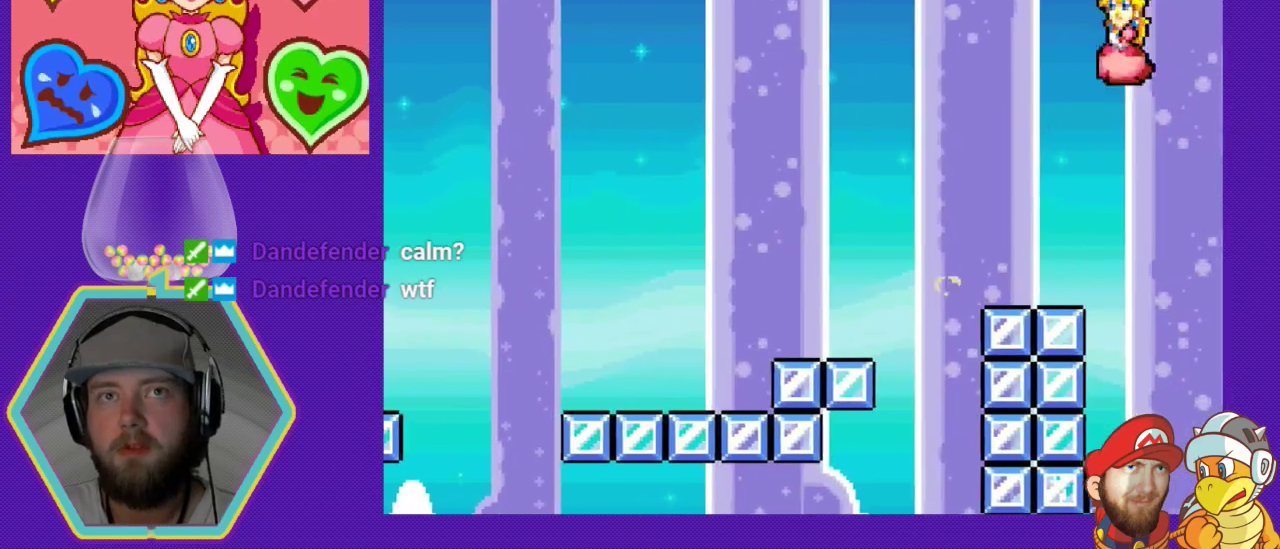
{"buttons": ["A"], "events": [[100, "A", "down"], [467, "DPAD_LEFT", "up"]]}
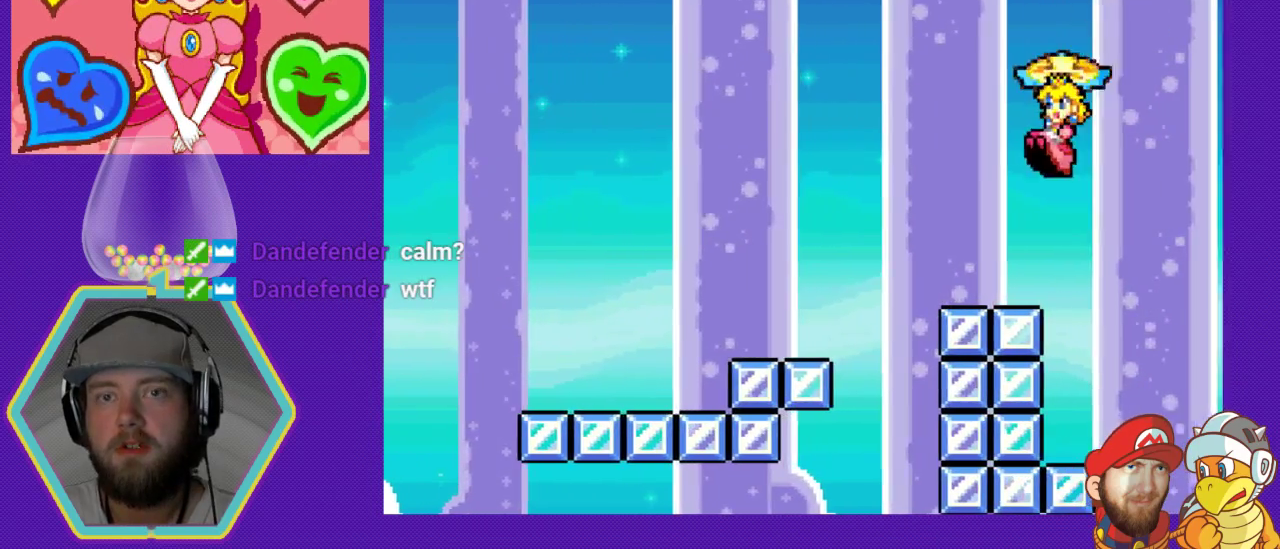
{"buttons": ["DPAD_LEFT"], "events": [[100, "DPAD_RIGHT", "down"], [167, "A", "up"], [367, "DPAD_RIGHT", "up"], [500, "DPAD_LEFT", "down"]]}
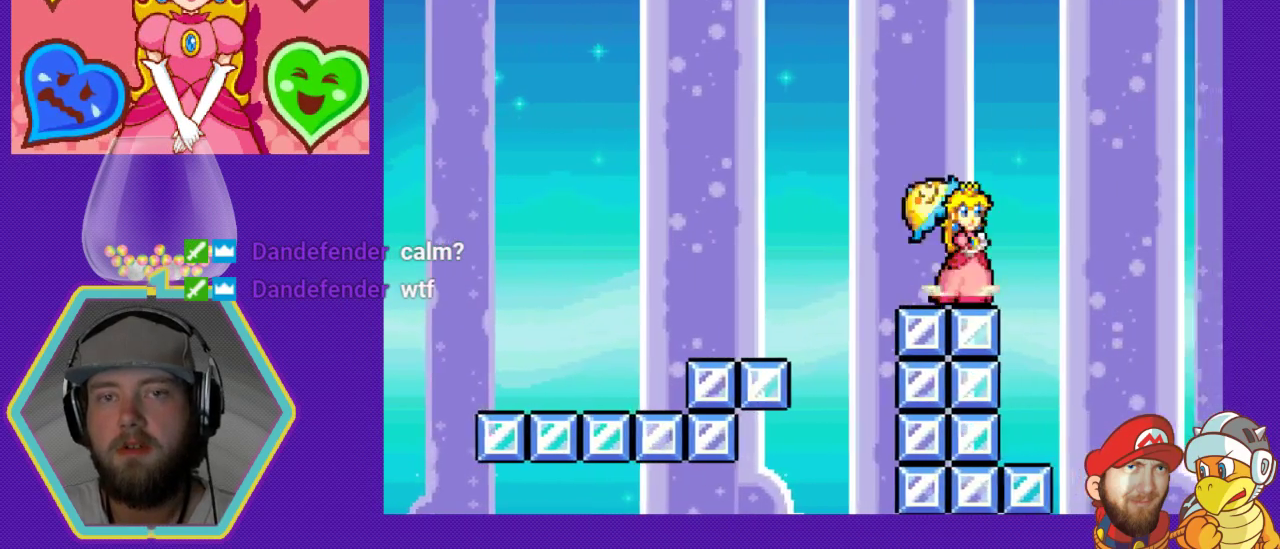
{"buttons": [], "events": [[133, "DPAD_LEFT", "up"], [233, "DPAD_RIGHT", "down"], [333, "DPAD_RIGHT", "up"]]}
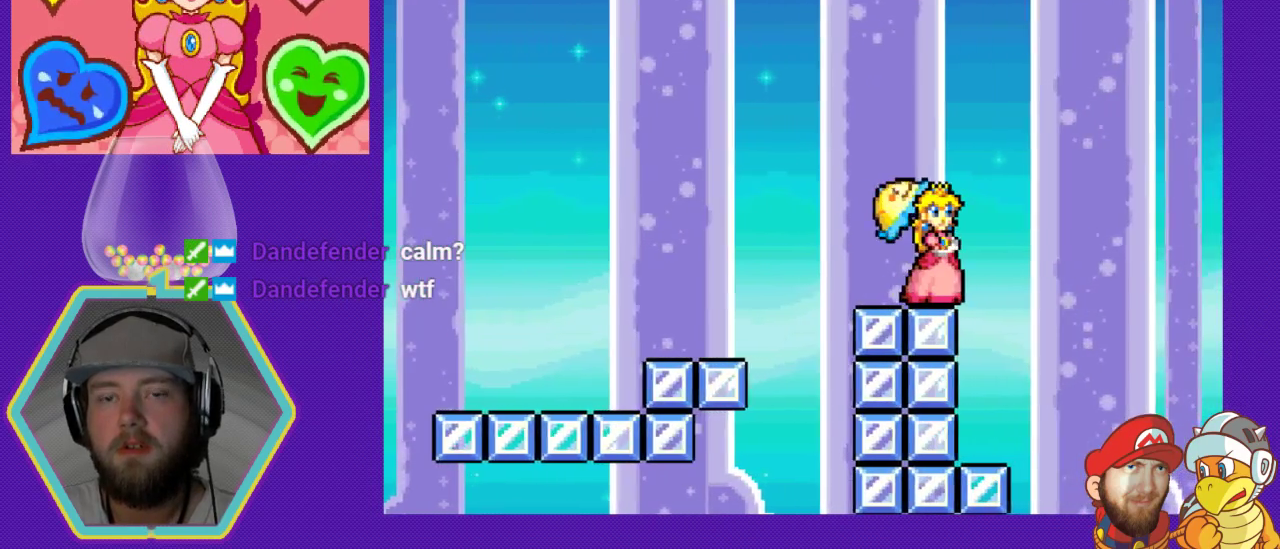
{"buttons": [], "events": []}